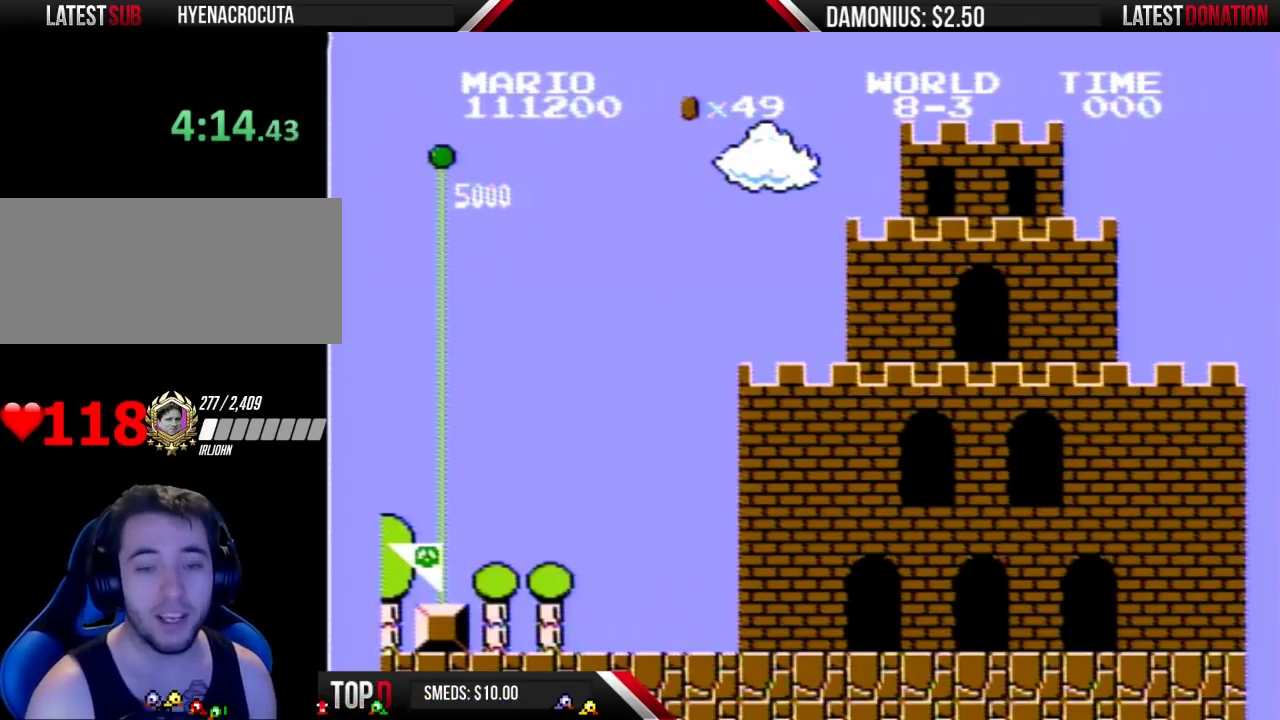
Gameplay with a controller (Nintendo layout); each line is a JSON object with the inputs held at the frame after it. "events" lists button and stick changes between this image and that frame as [ms after this image, input, new state], when the widget could be followed in between. Not read: L3 R3.
{"buttons": ["B"], "events": [[333, "B", "down"]]}
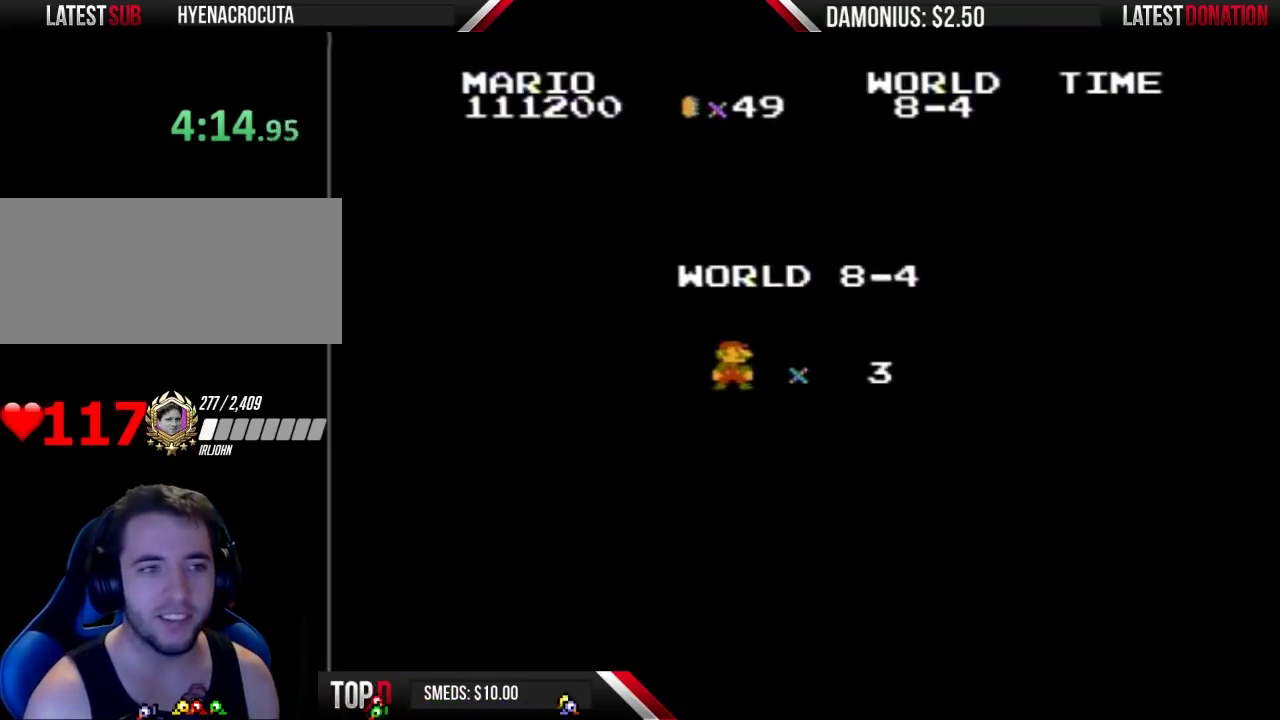
{"buttons": ["B", "DPAD_RIGHT"], "events": [[33, "DPAD_RIGHT", "down"]]}
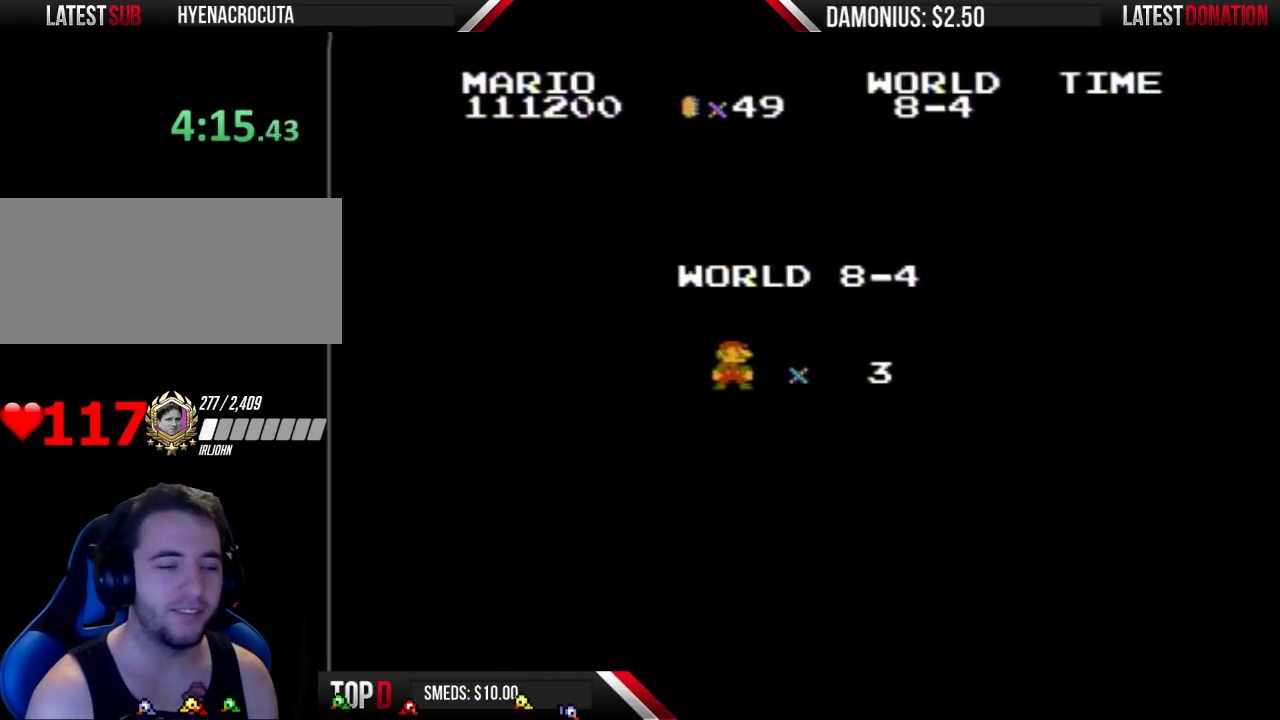
{"buttons": ["B", "DPAD_RIGHT"], "events": []}
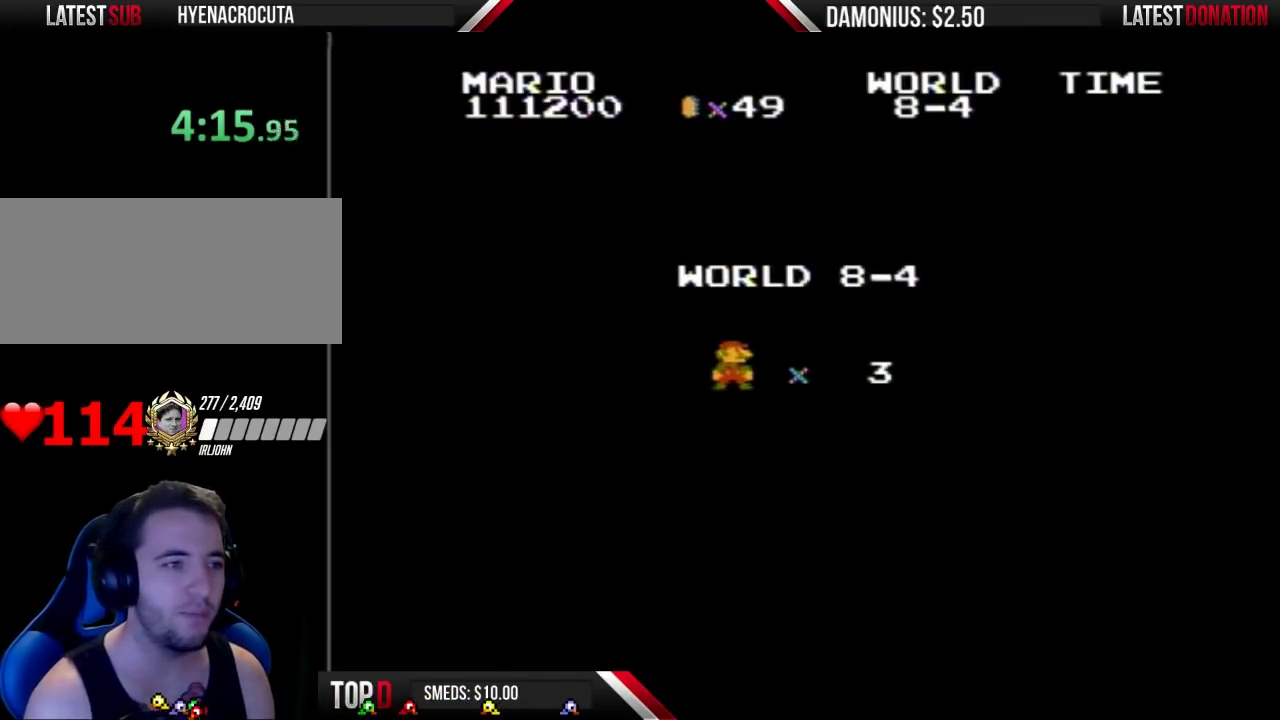
{"buttons": ["B", "DPAD_RIGHT"], "events": []}
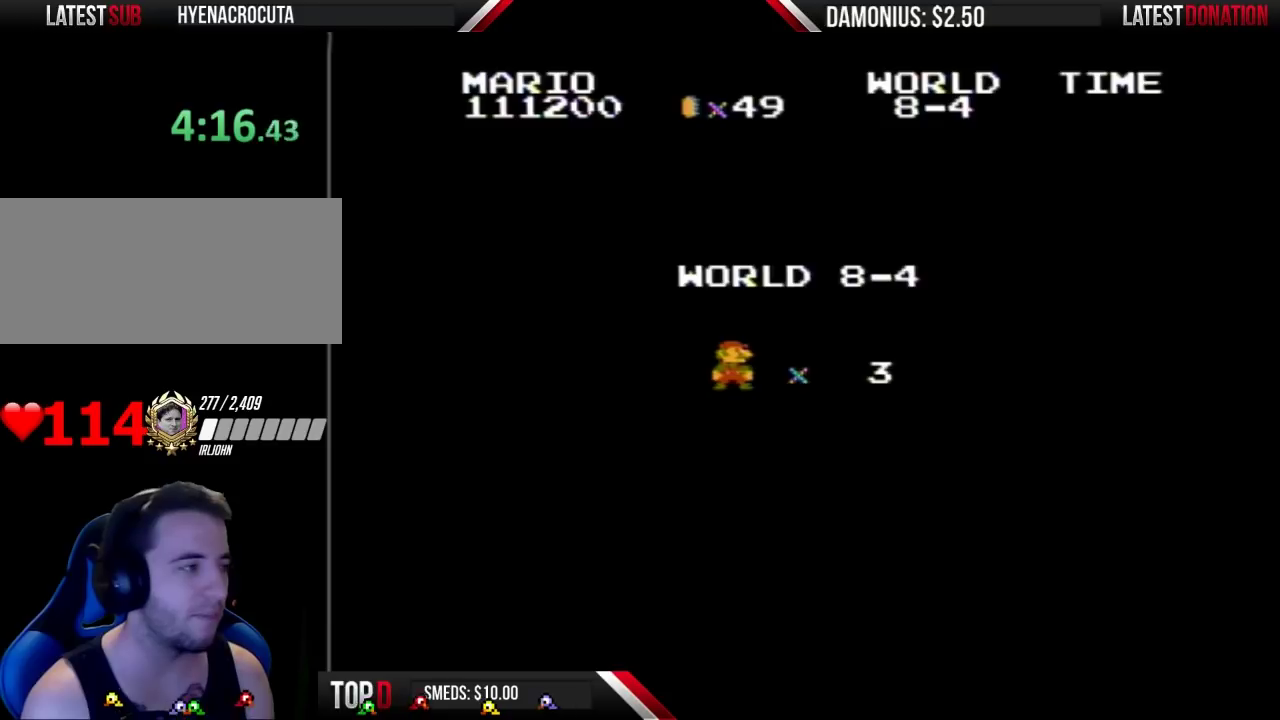
{"buttons": ["B", "DPAD_RIGHT"], "events": []}
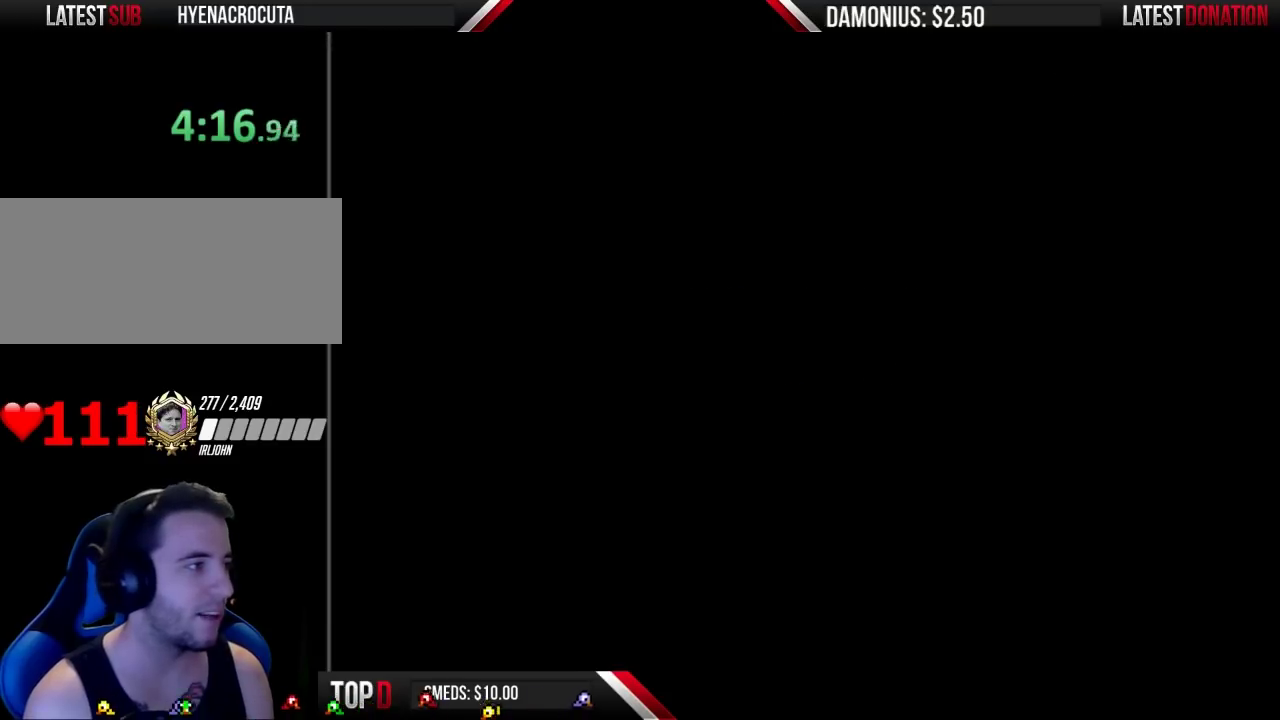
{"buttons": ["B", "DPAD_RIGHT"], "events": []}
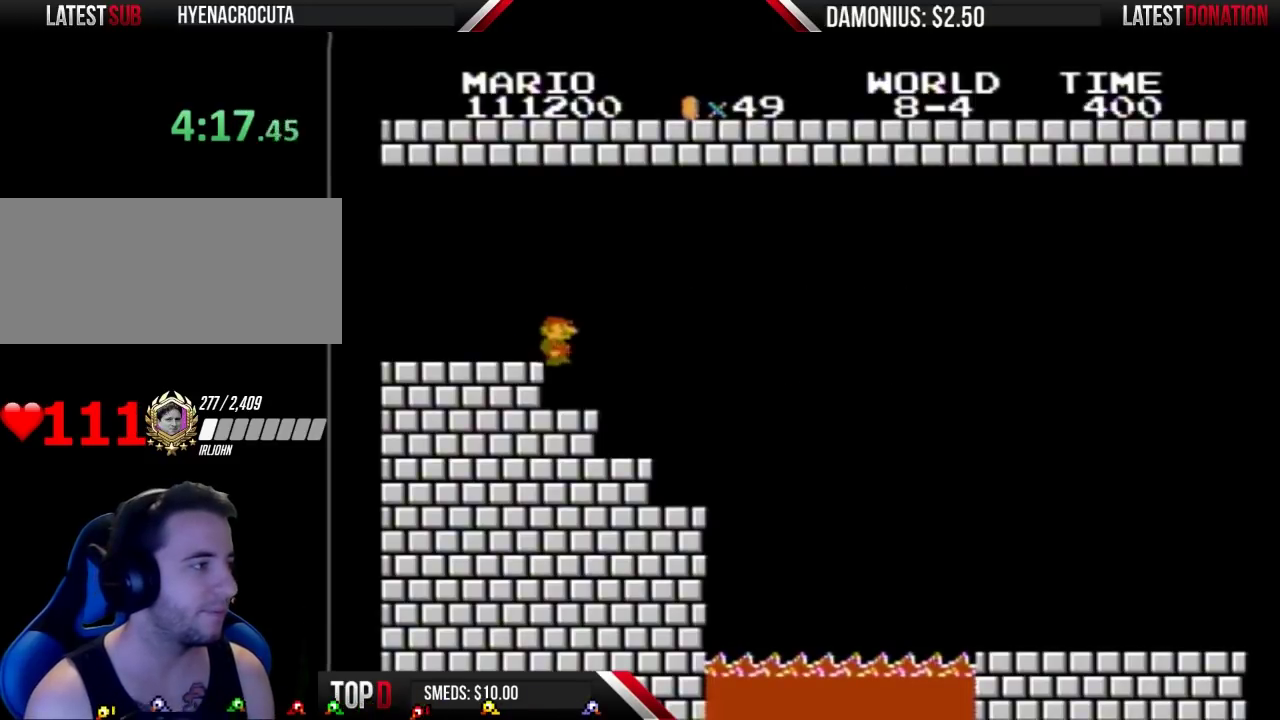
{"buttons": ["B", "DPAD_RIGHT"], "events": []}
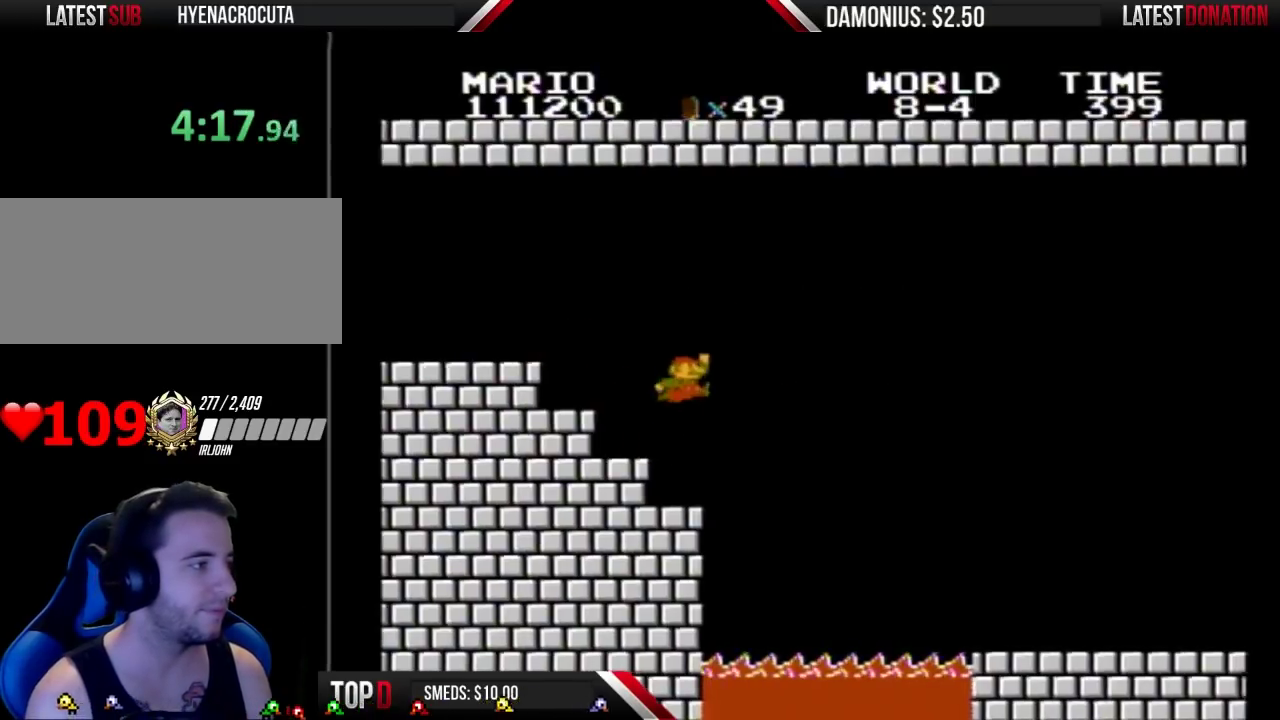
{"buttons": ["B", "DPAD_RIGHT"], "events": [[133, "A", "down"], [267, "A", "up"]]}
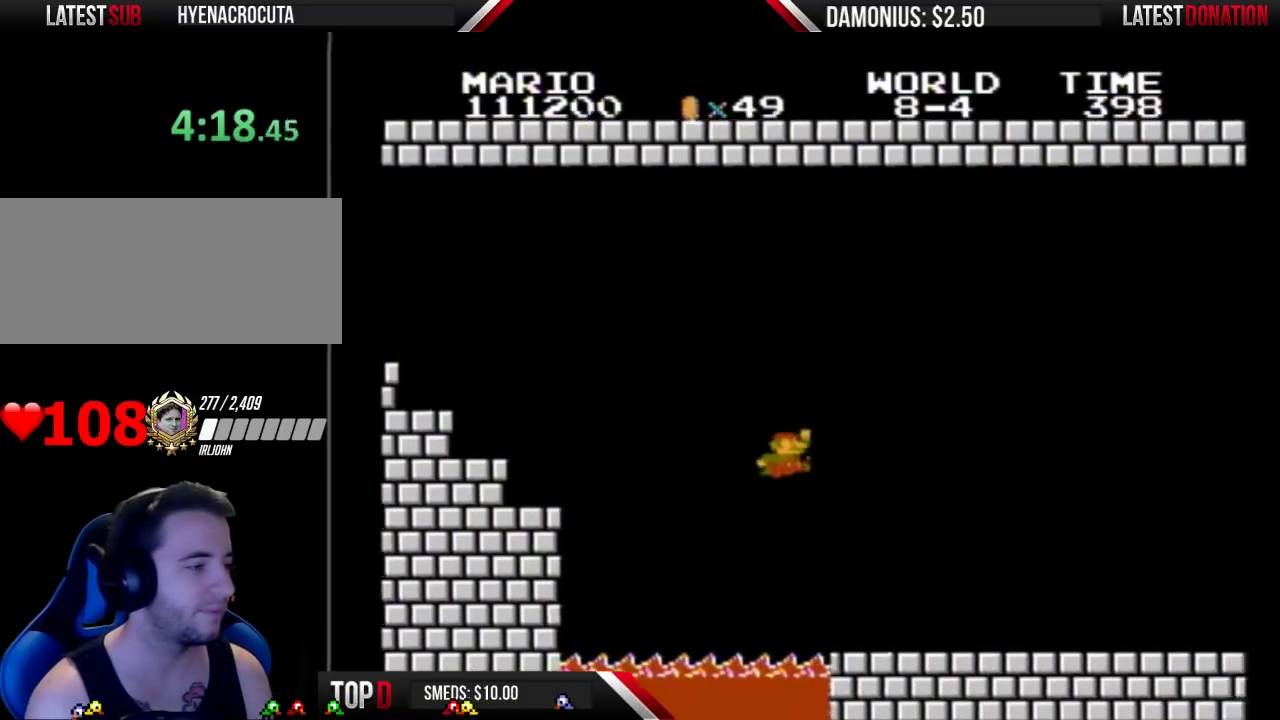
{"buttons": ["B", "DPAD_RIGHT"], "events": []}
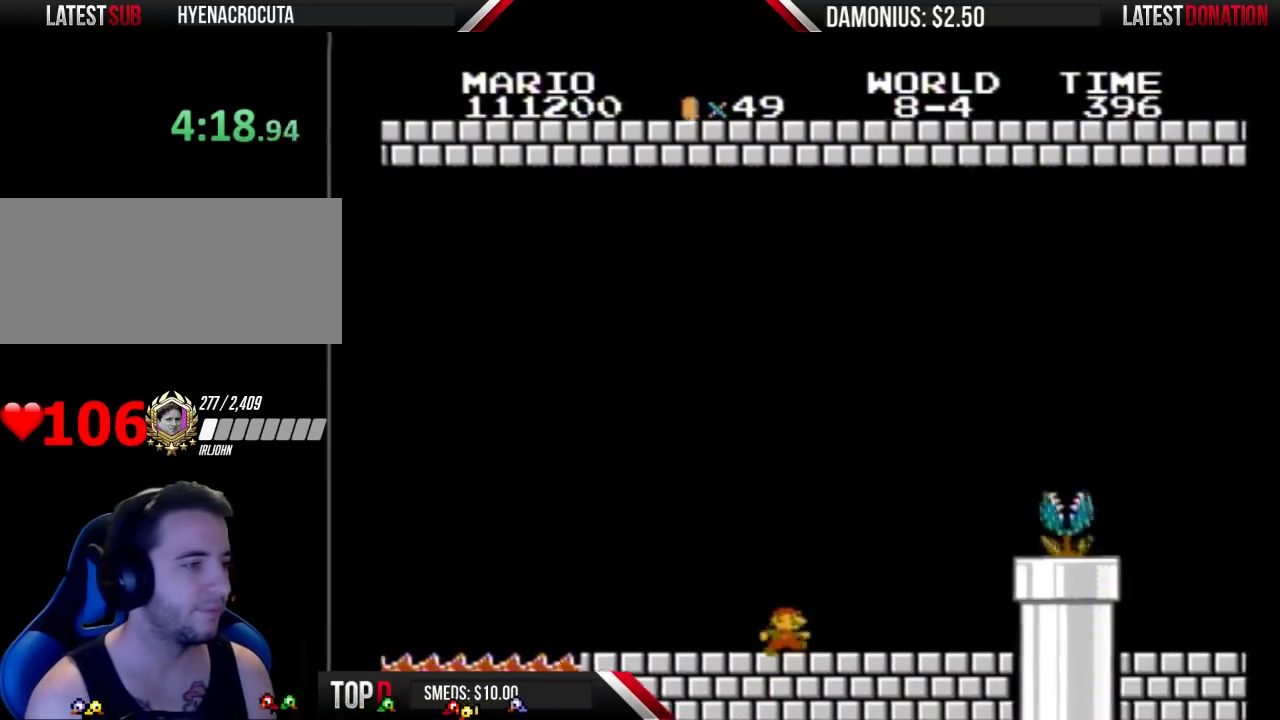
{"buttons": ["A", "B", "DPAD_RIGHT"], "events": [[333, "A", "down"]]}
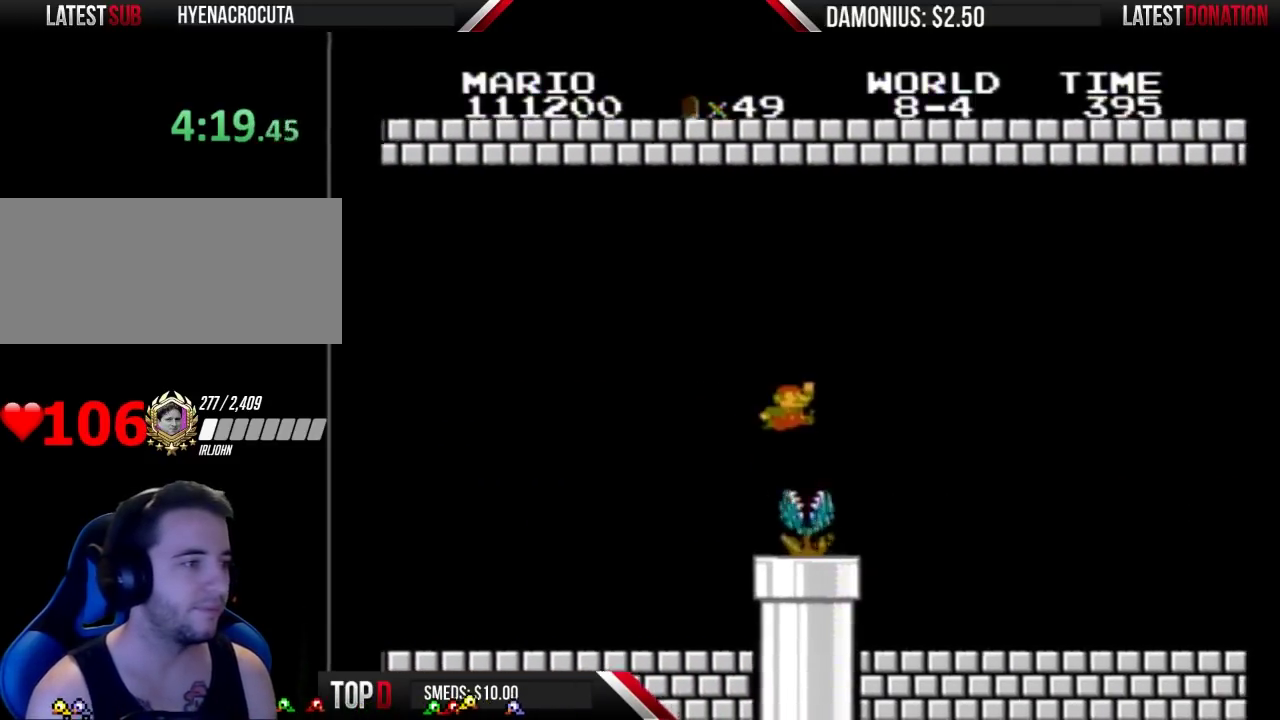
{"buttons": ["B", "DPAD_RIGHT"], "events": [[200, "A", "up"]]}
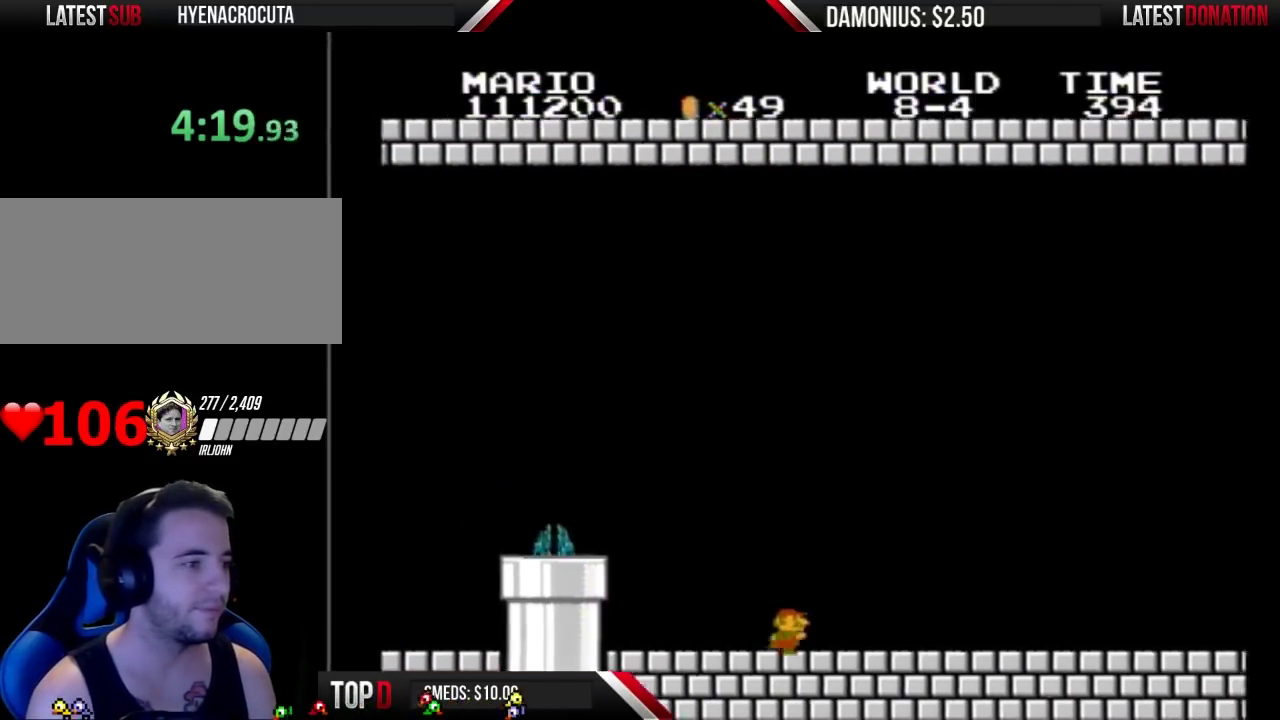
{"buttons": ["B", "DPAD_RIGHT"], "events": []}
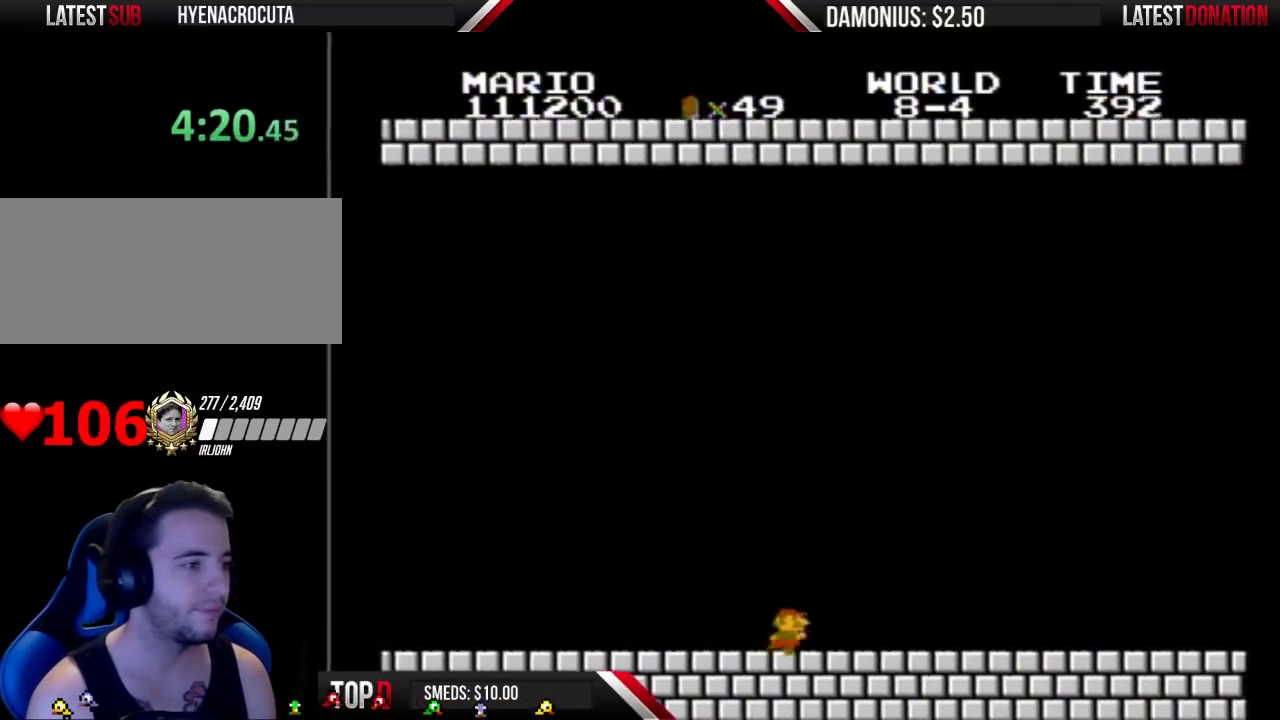
{"buttons": ["B", "DPAD_RIGHT"], "events": []}
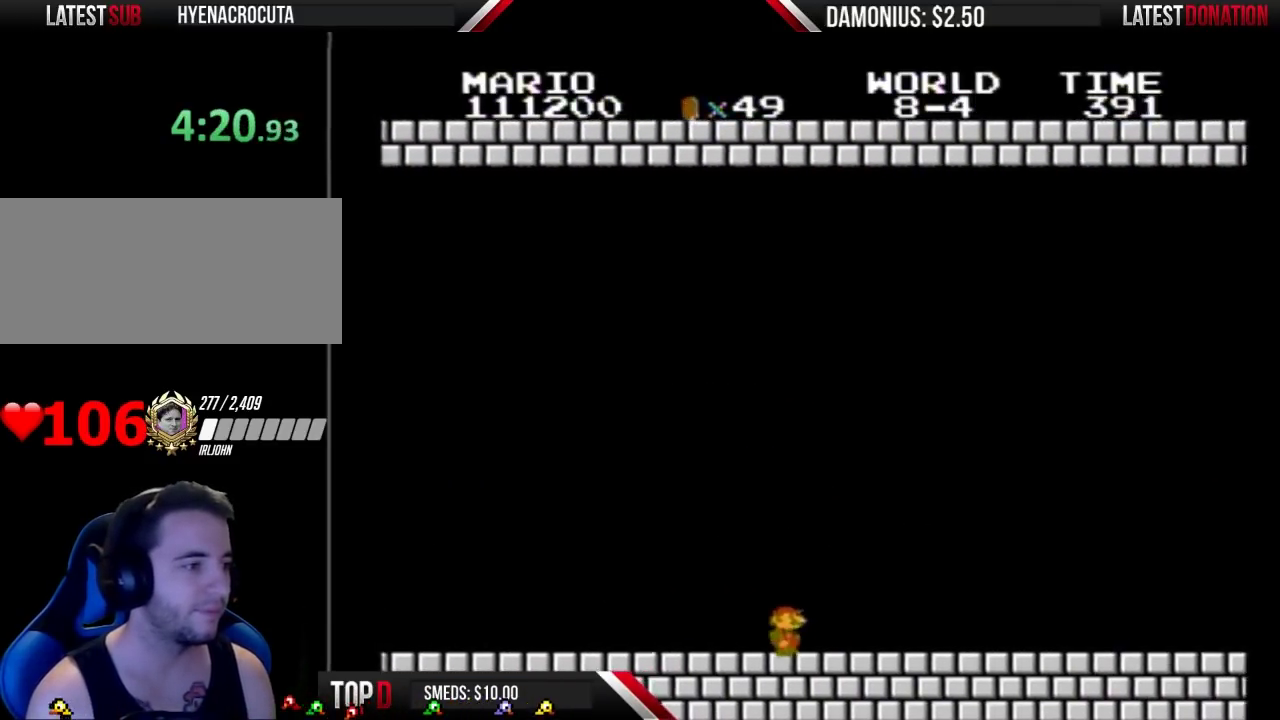
{"buttons": ["B", "DPAD_RIGHT"], "events": []}
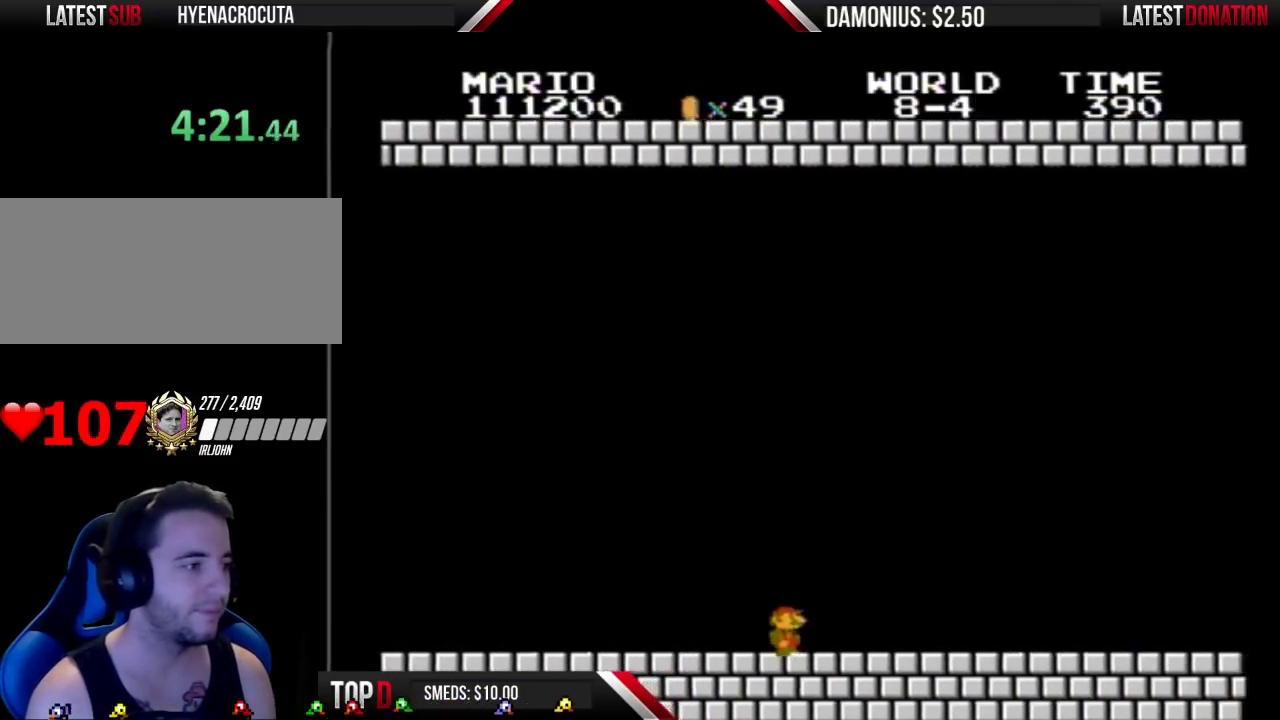
{"buttons": ["B", "DPAD_RIGHT"], "events": []}
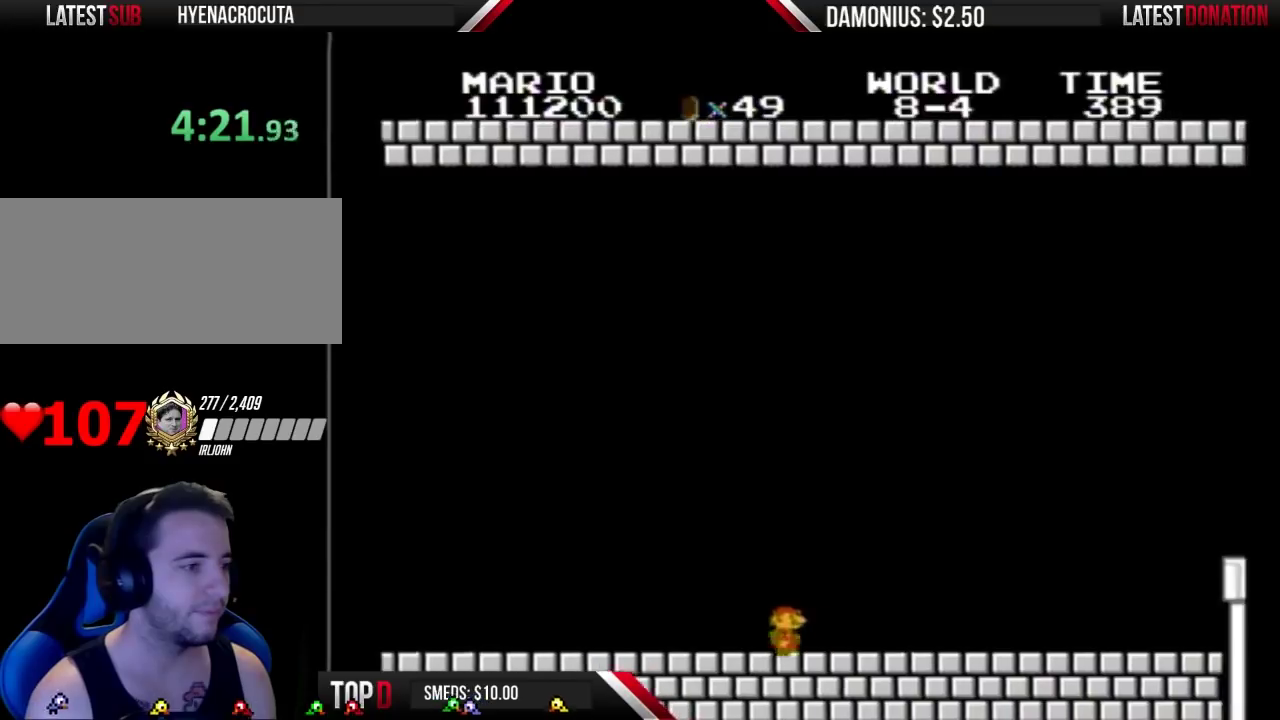
{"buttons": ["B", "DPAD_RIGHT"], "events": []}
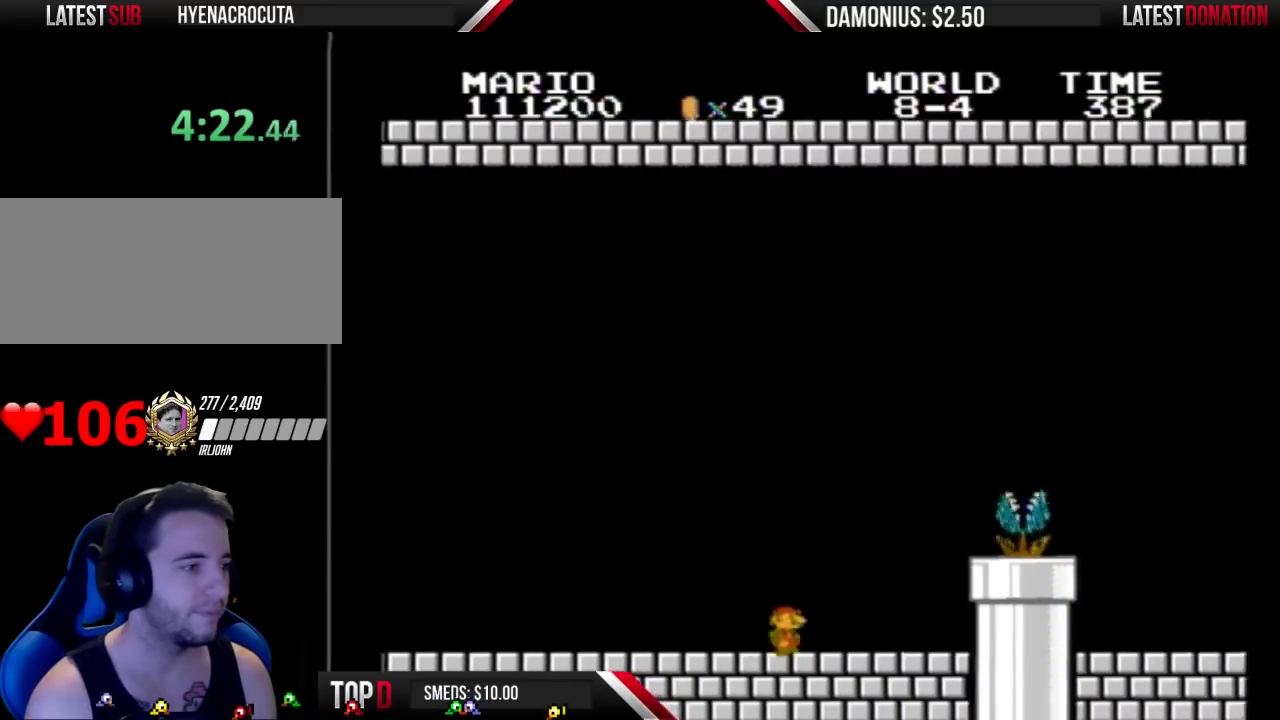
{"buttons": ["A", "B", "DPAD_RIGHT"], "events": [[267, "A", "down"]]}
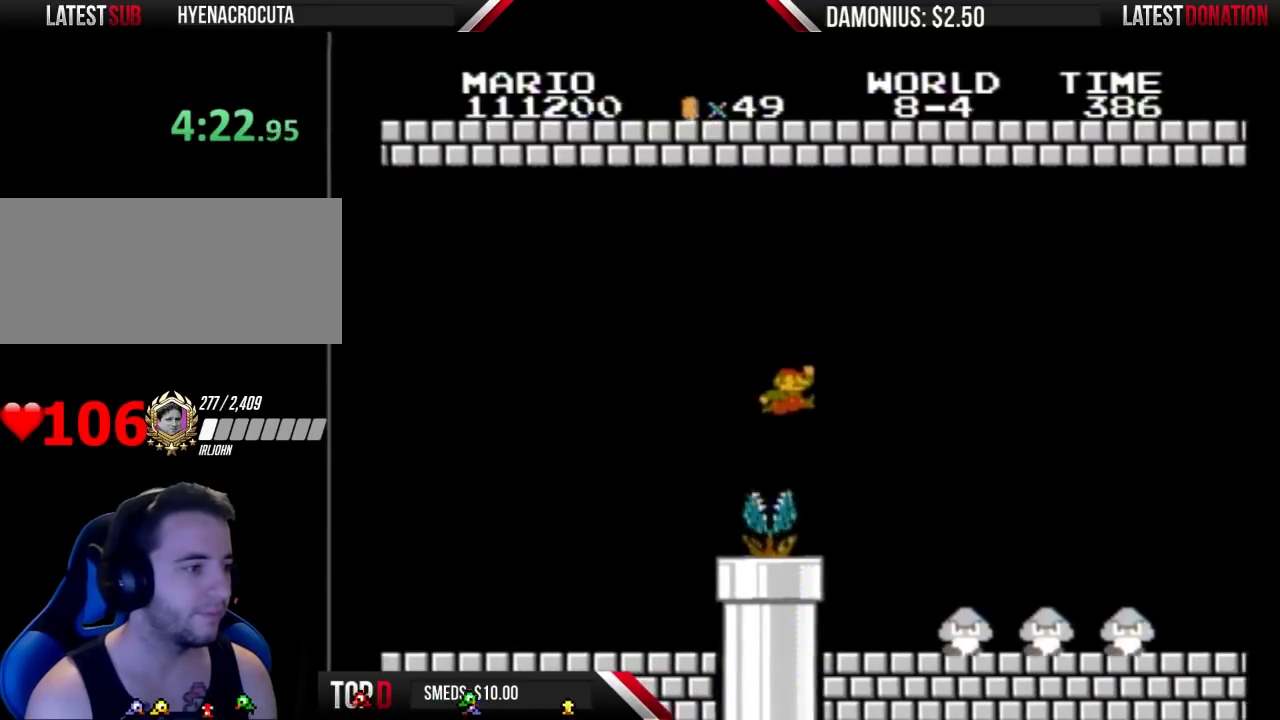
{"buttons": ["B", "DPAD_RIGHT"], "events": [[200, "A", "up"]]}
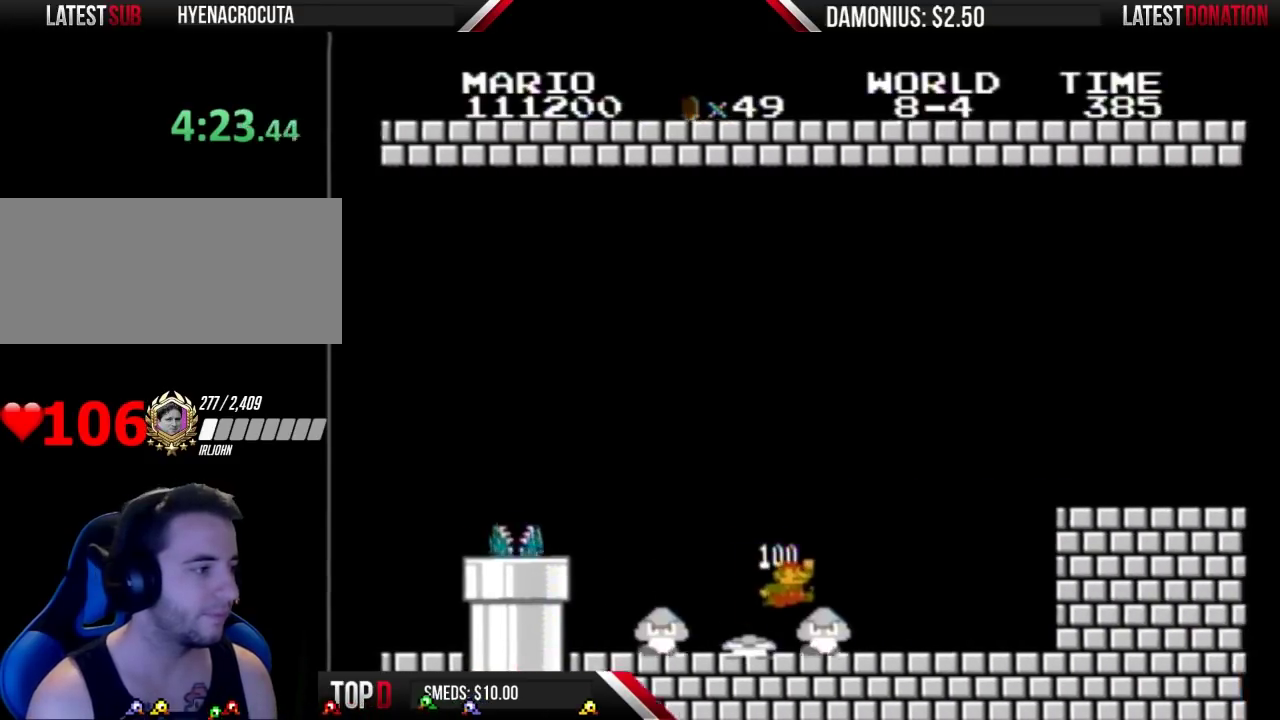
{"buttons": ["A", "B", "DPAD_RIGHT"], "events": [[433, "A", "down"]]}
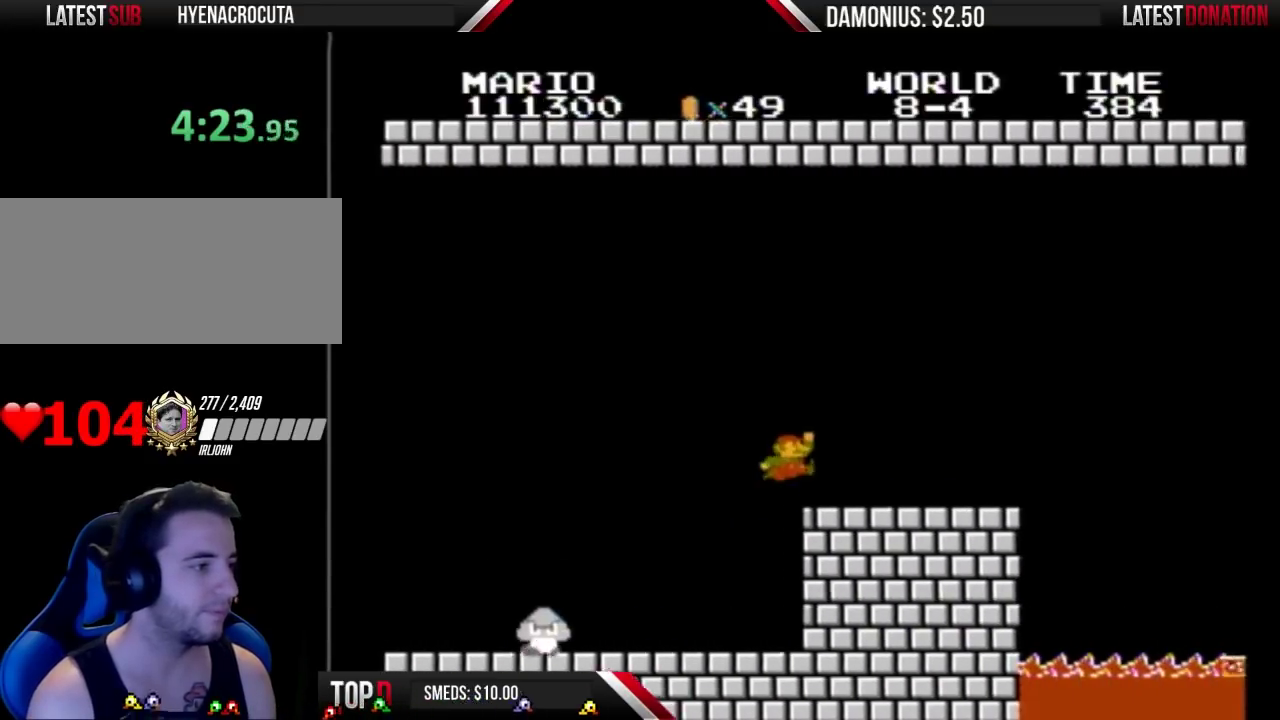
{"buttons": ["B", "DPAD_RIGHT"], "events": [[100, "A", "up"]]}
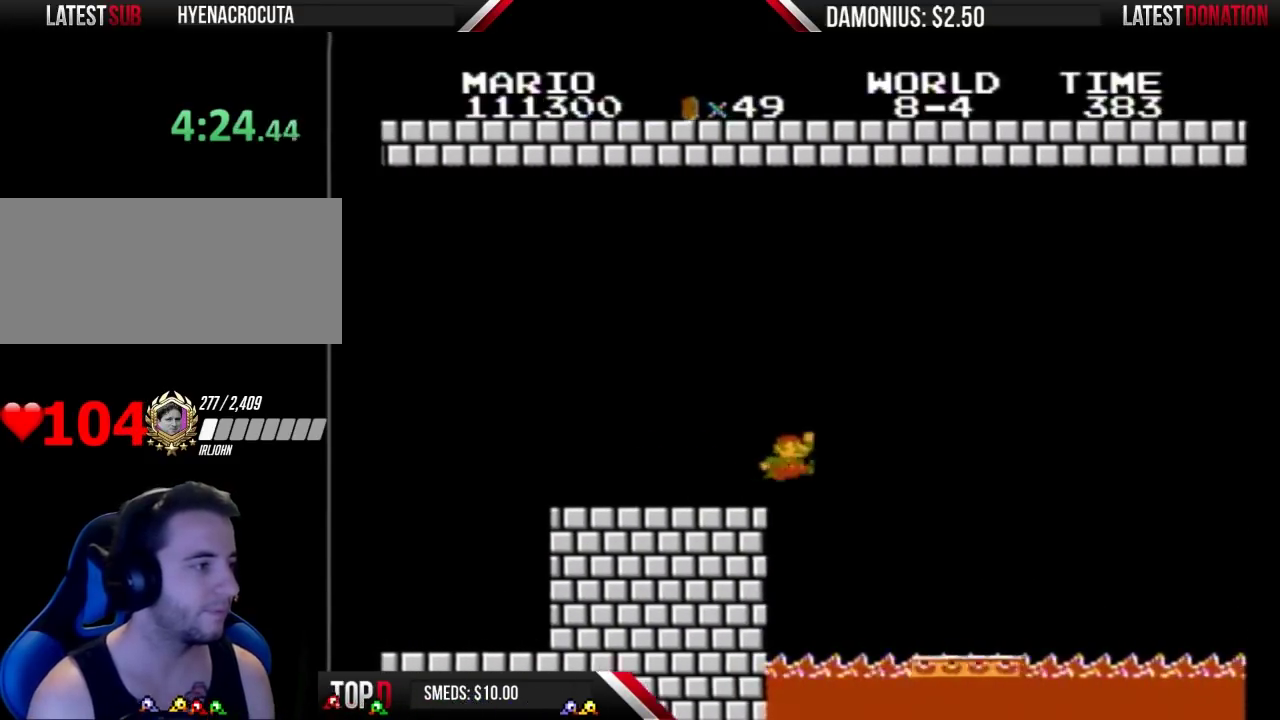
{"buttons": ["A", "B", "DPAD_RIGHT"], "events": [[167, "A", "down"]]}
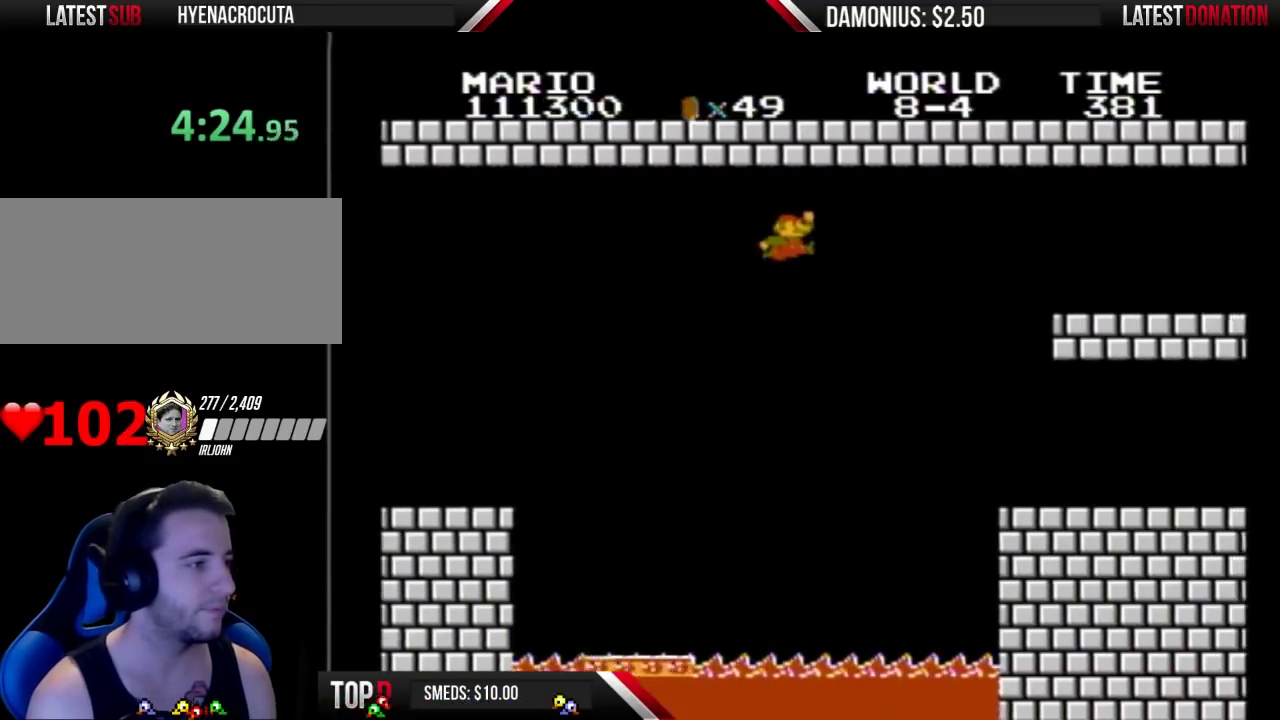
{"buttons": ["A", "B", "DPAD_RIGHT"], "events": []}
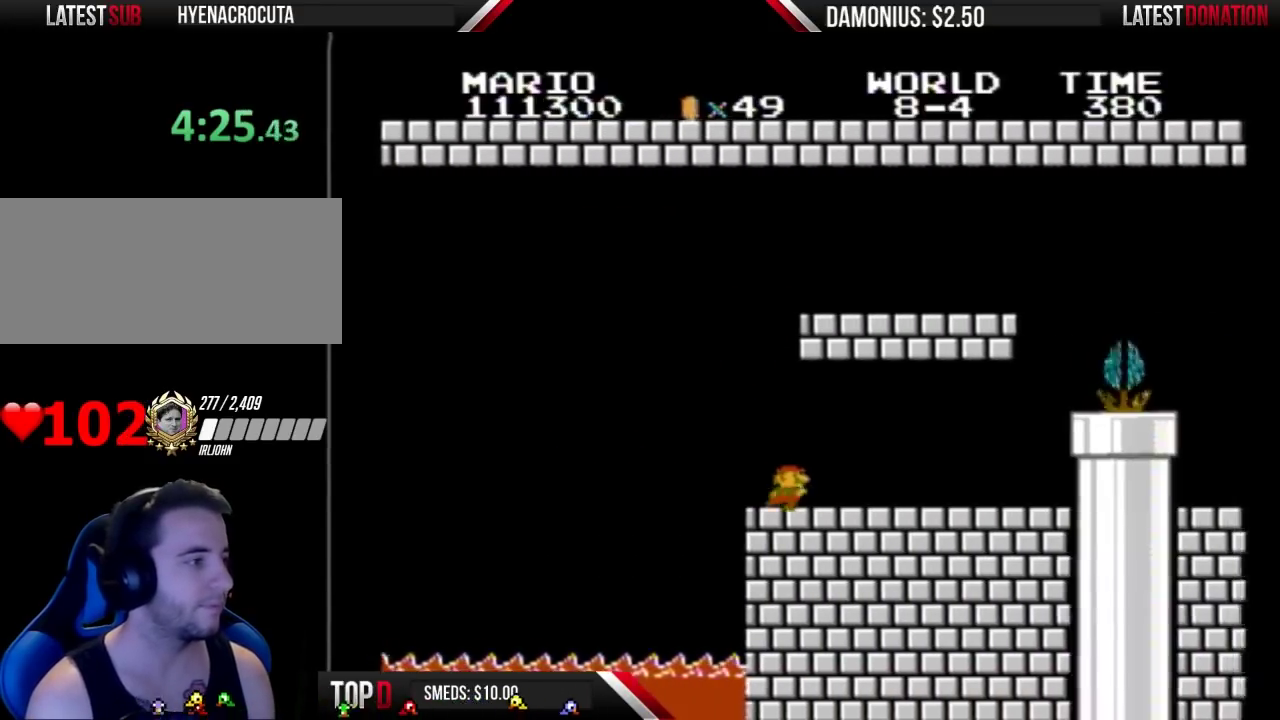
{"buttons": ["B", "DPAD_RIGHT"], "events": [[167, "A", "up"]]}
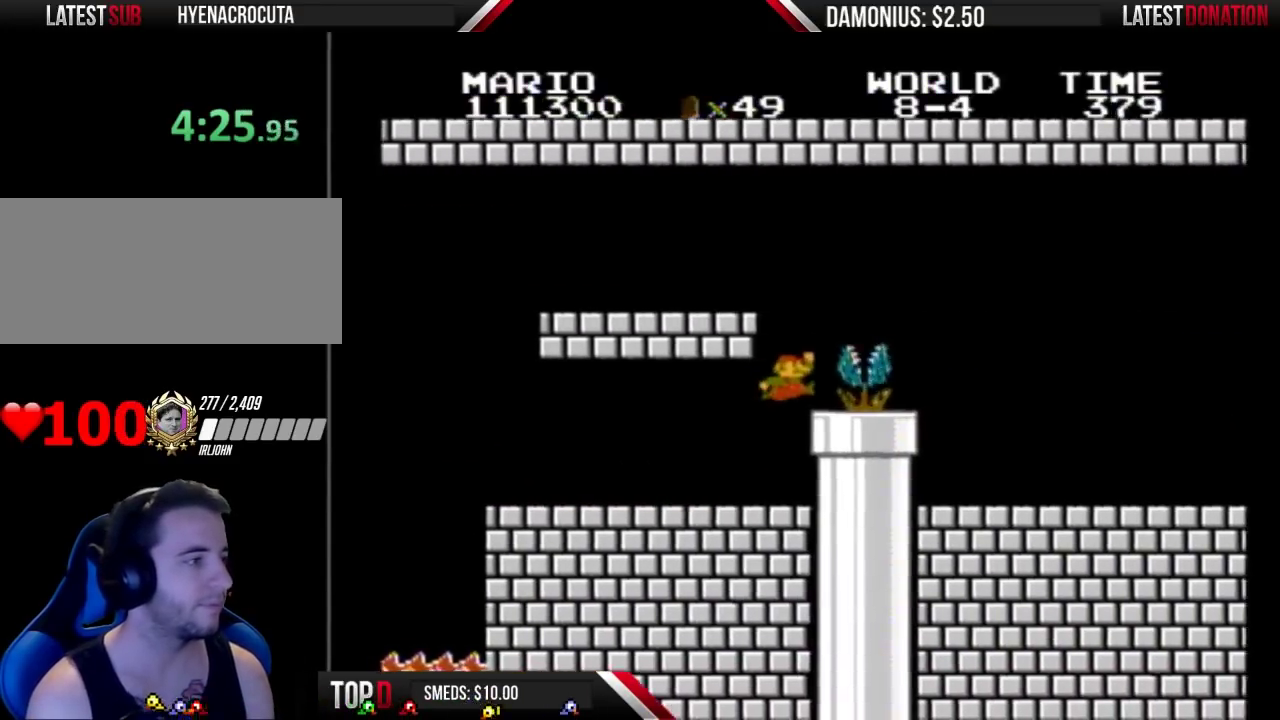
{"buttons": ["B", "DPAD_DOWN"], "events": [[233, "DPAD_DOWN", "down"], [233, "DPAD_RIGHT", "up"]]}
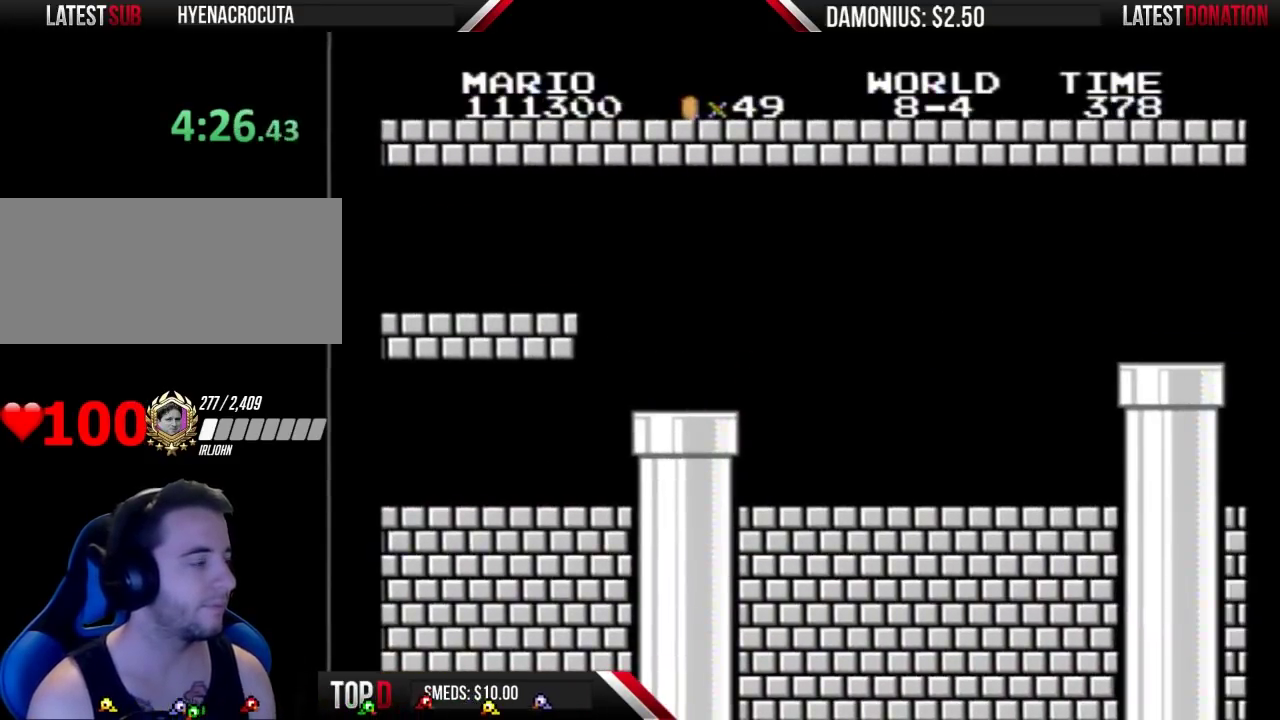
{"buttons": ["B"], "events": [[100, "B", "up"], [100, "DPAD_DOWN", "up"], [167, "B", "down"]]}